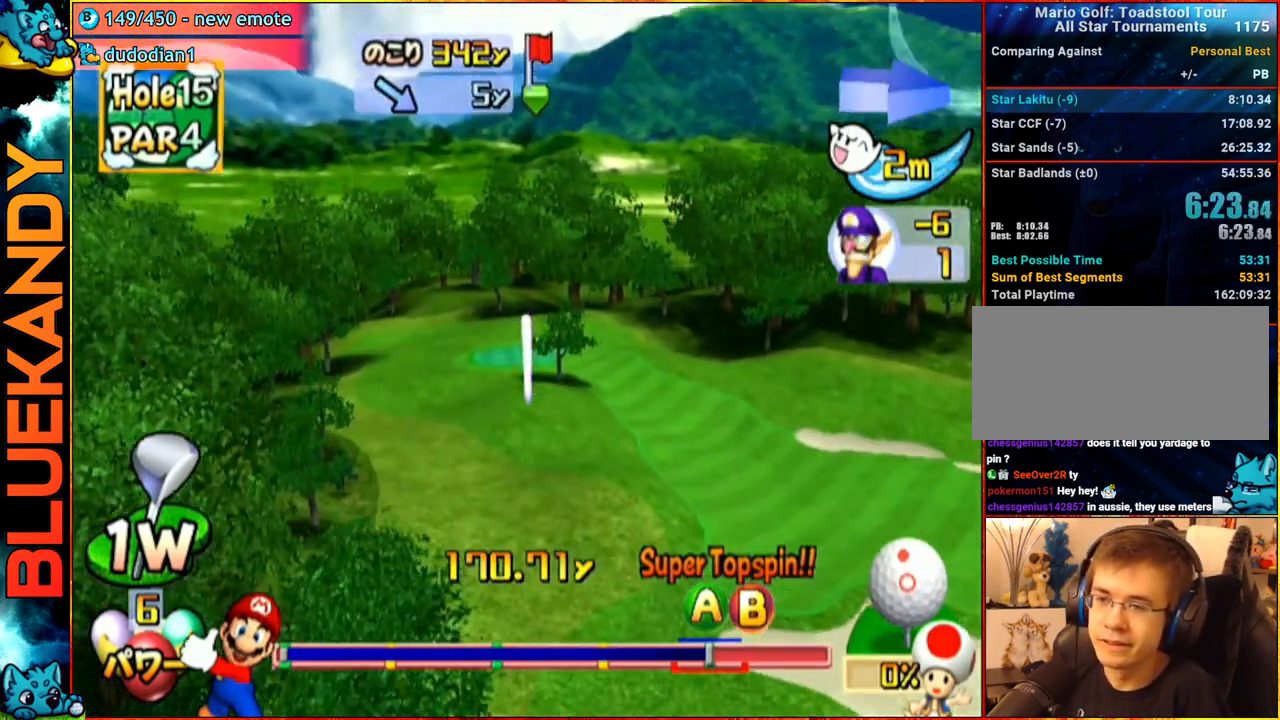
Gameplay with a controller (Nintendo layout); each line is a JSON object with the inputs held at the frame after it. "events" lists button and stick changes between this image and that frame as [ms after this image, input, new state], when the widget could be followed in between. Not read: L3 R3.
{"buttons": [], "left_stick": "left", "right_stick": "center", "events": []}
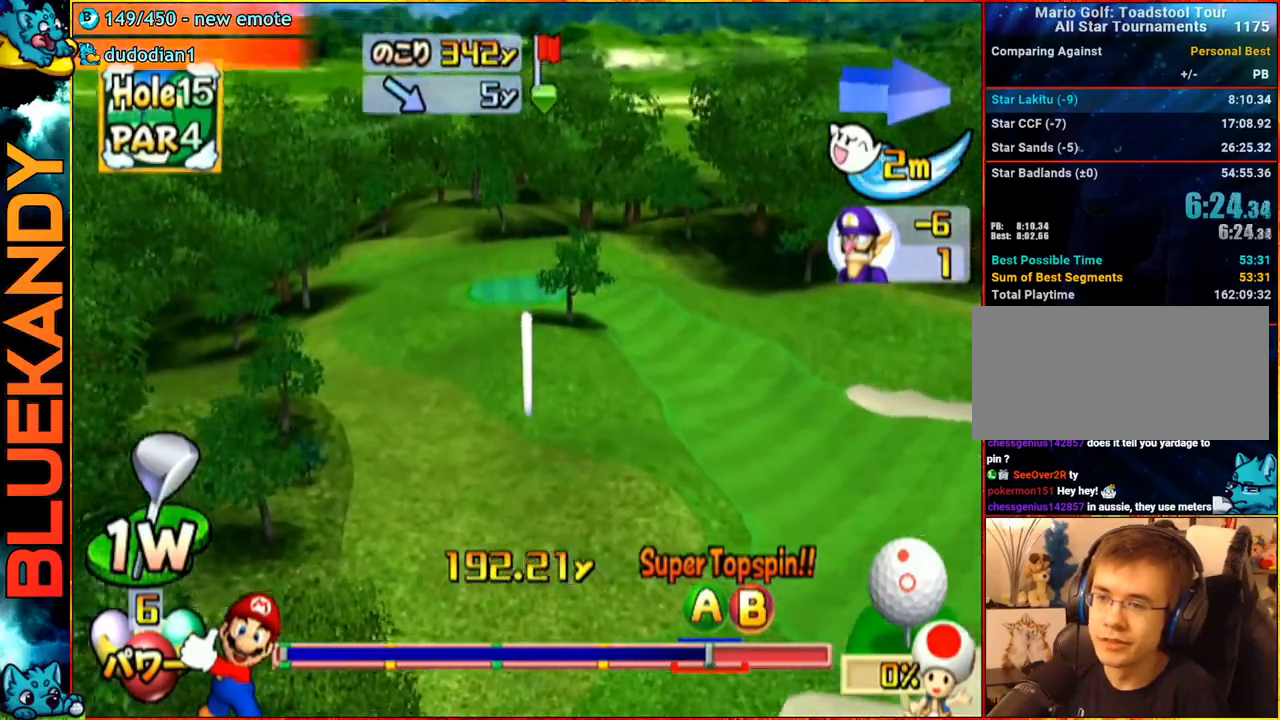
{"buttons": [], "left_stick": "left", "right_stick": "center", "events": []}
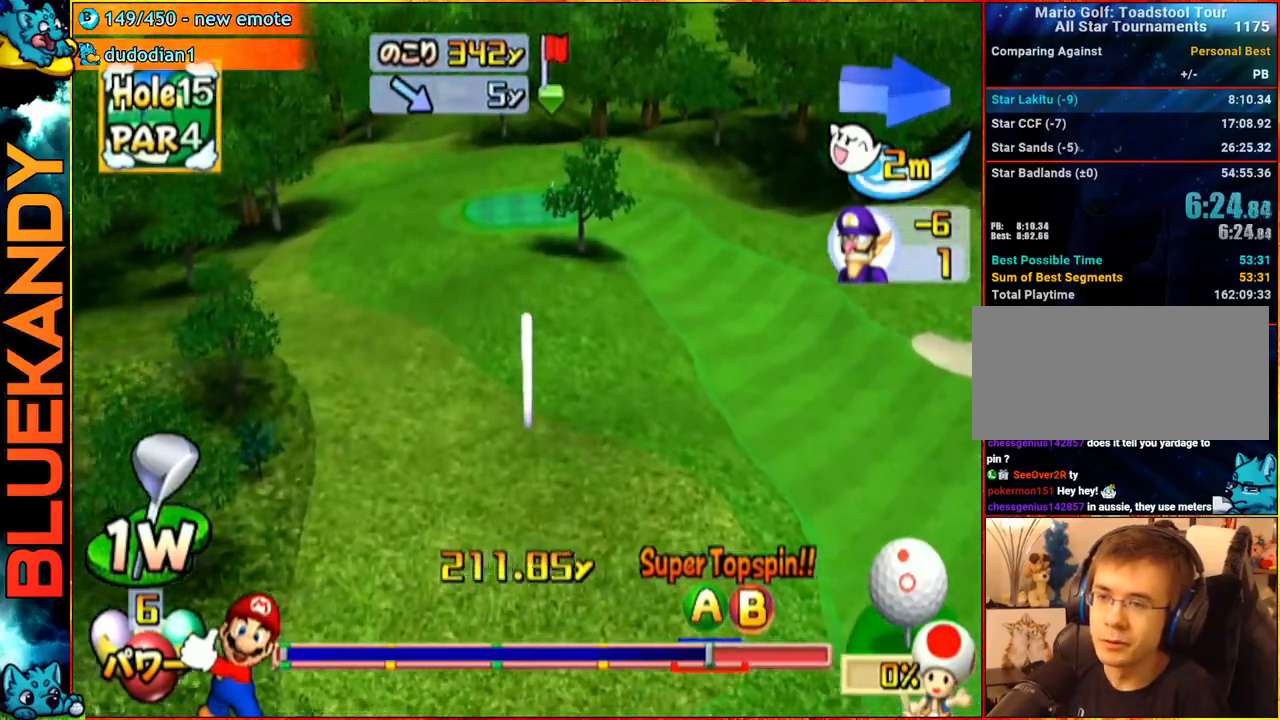
{"buttons": [], "left_stick": "center", "right_stick": "center", "events": [[383, "left_stick", "center"]]}
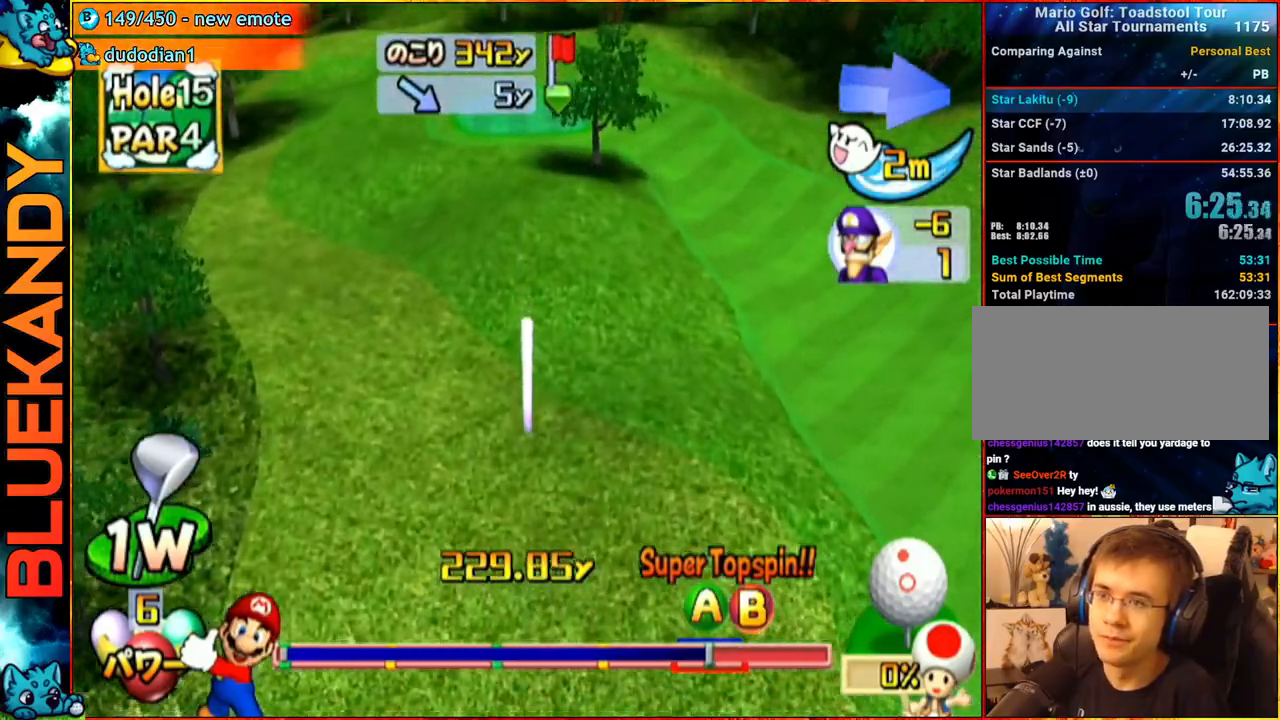
{"buttons": [], "left_stick": "center", "right_stick": "center", "events": []}
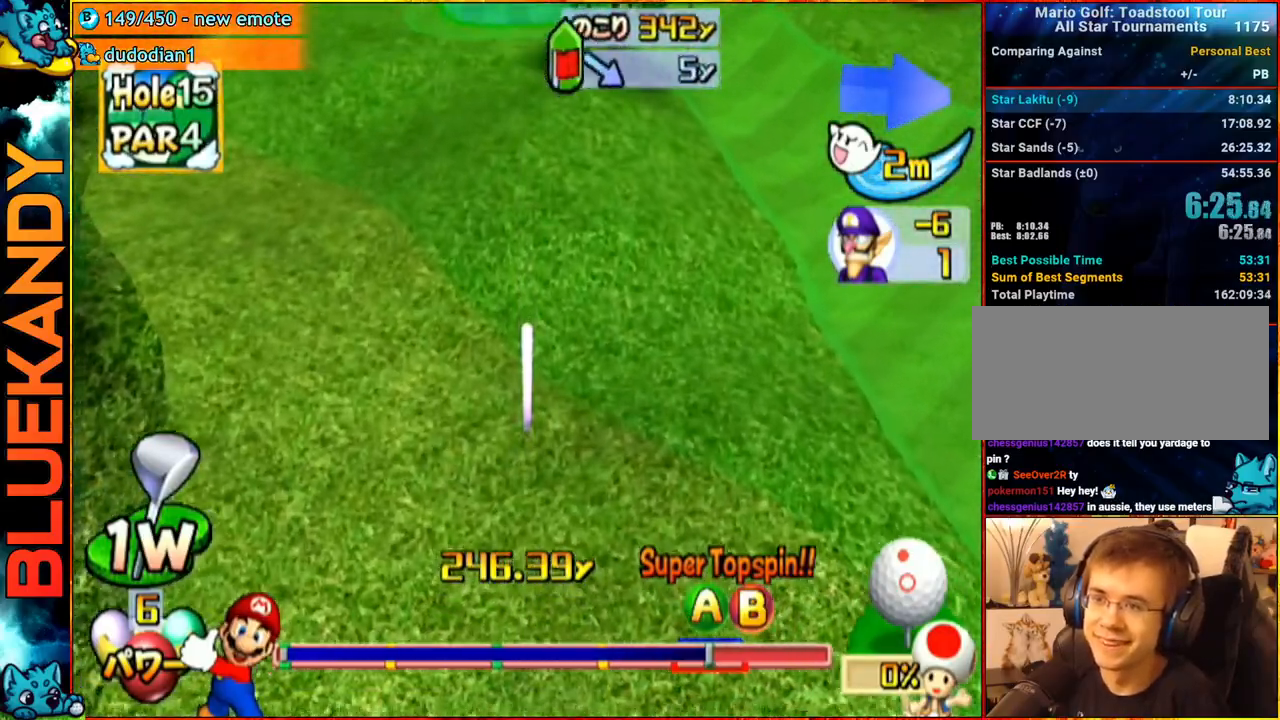
{"buttons": [], "left_stick": "center", "right_stick": "center", "events": []}
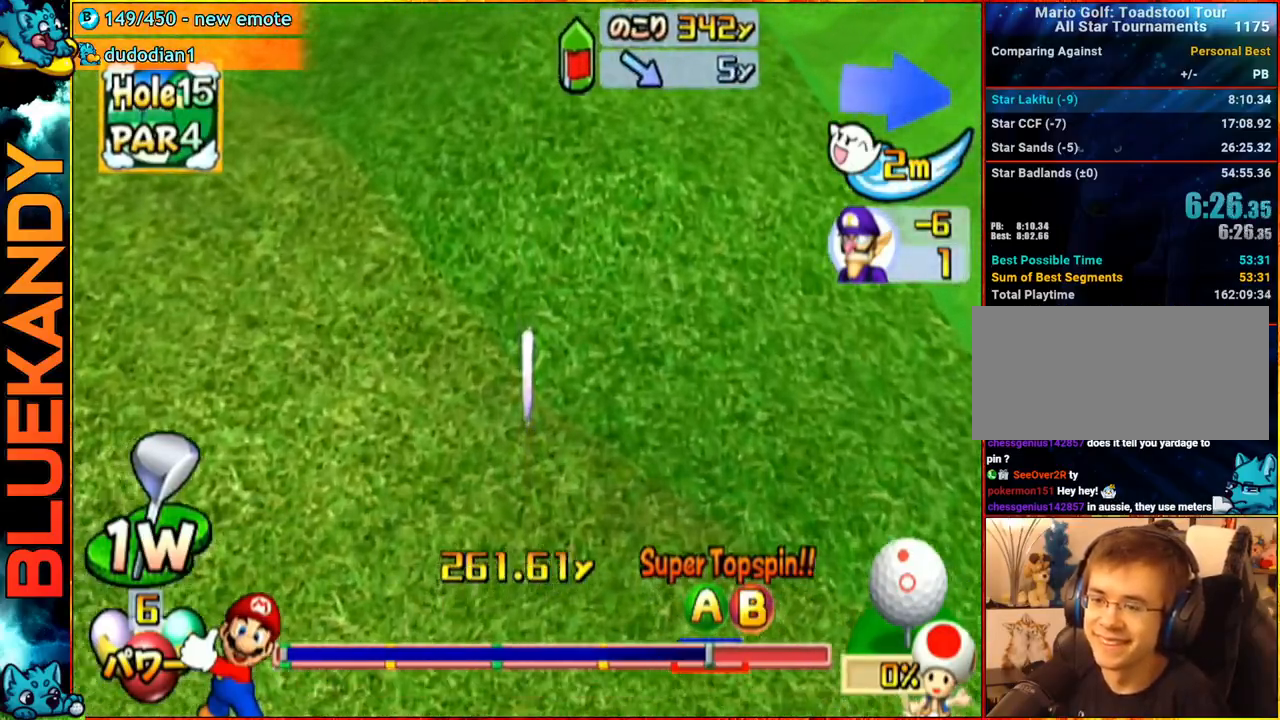
{"buttons": ["A"], "left_stick": "center", "right_stick": "center", "events": [[483, "A", "down"]]}
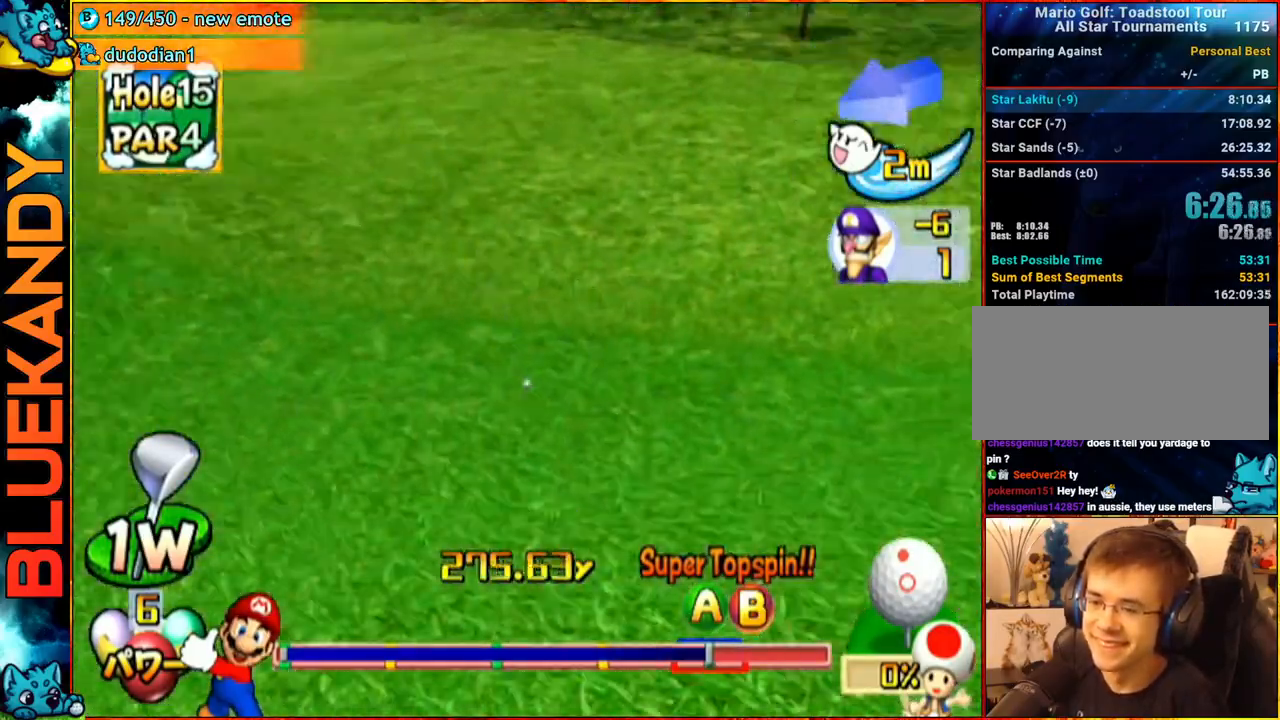
{"buttons": ["A"], "left_stick": "center", "right_stick": "center", "events": []}
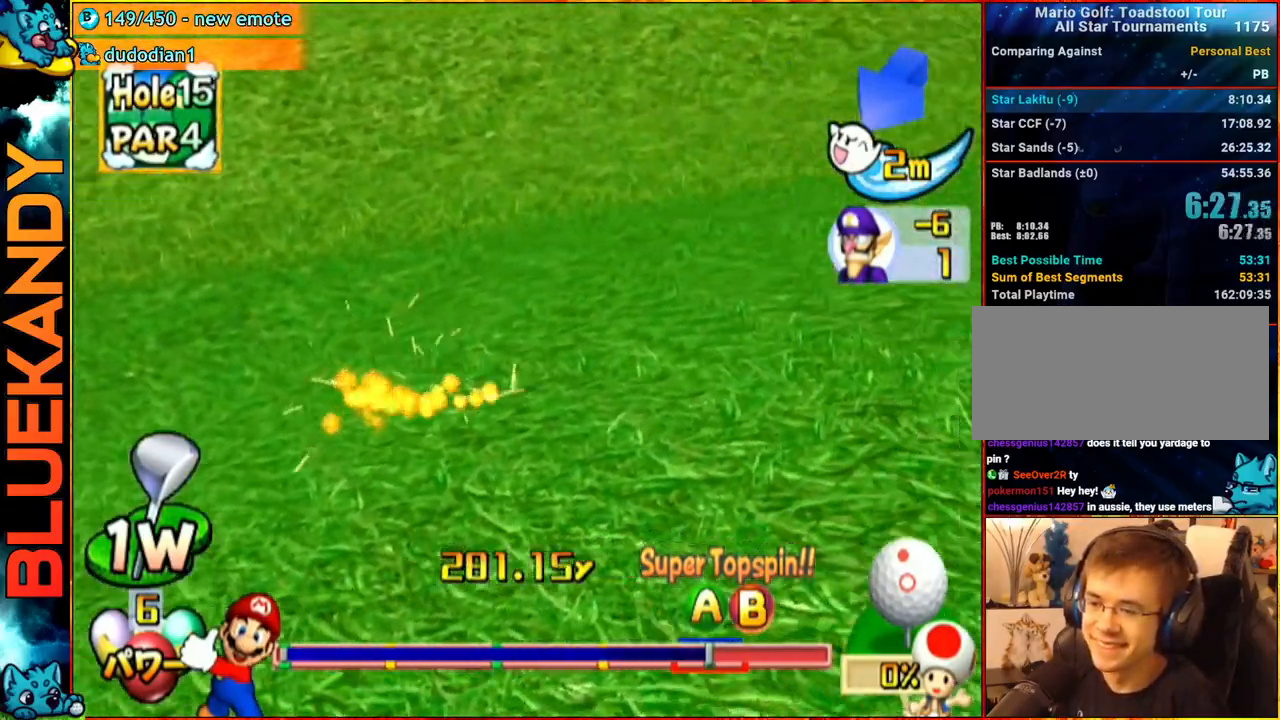
{"buttons": ["A"], "left_stick": "center", "right_stick": "center", "events": []}
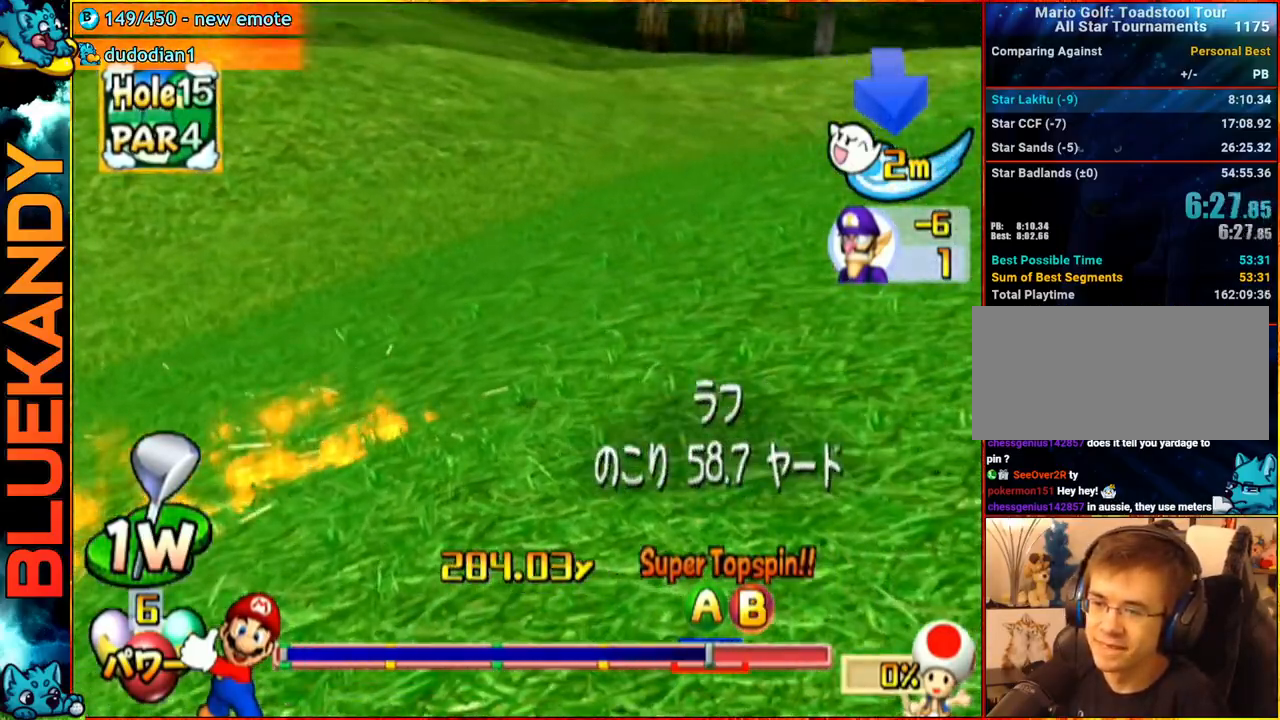
{"buttons": ["A"], "left_stick": "center", "right_stick": "center", "events": []}
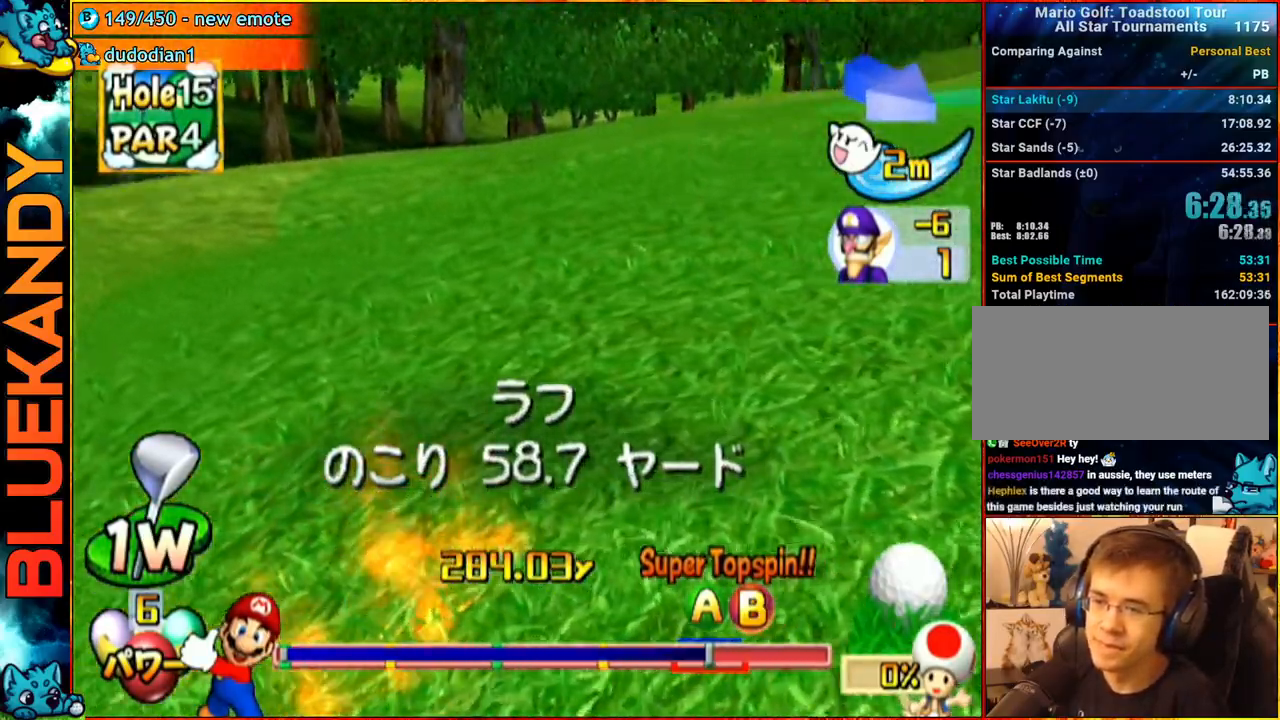
{"buttons": [], "left_stick": "center", "right_stick": "center", "events": [[50, "A", "up"]]}
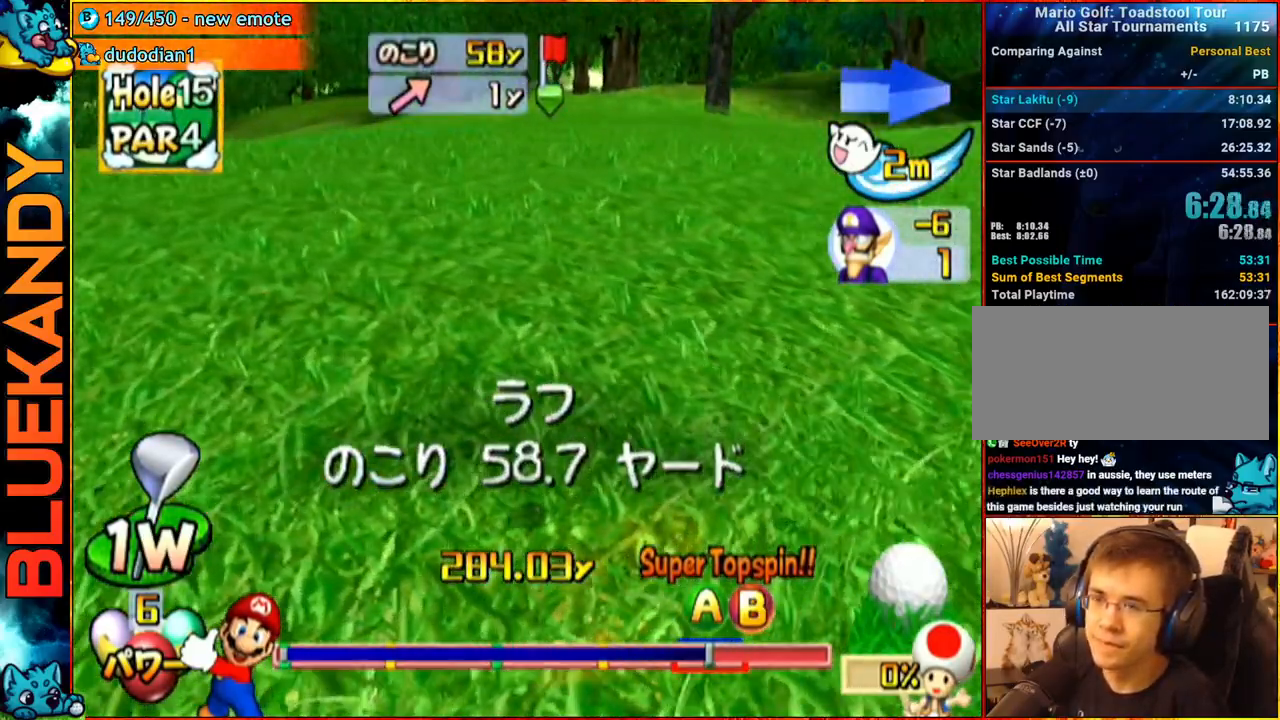
{"buttons": [], "left_stick": "center", "right_stick": "center", "events": [[300, "left_stick", "left"], [483, "left_stick", "center"]]}
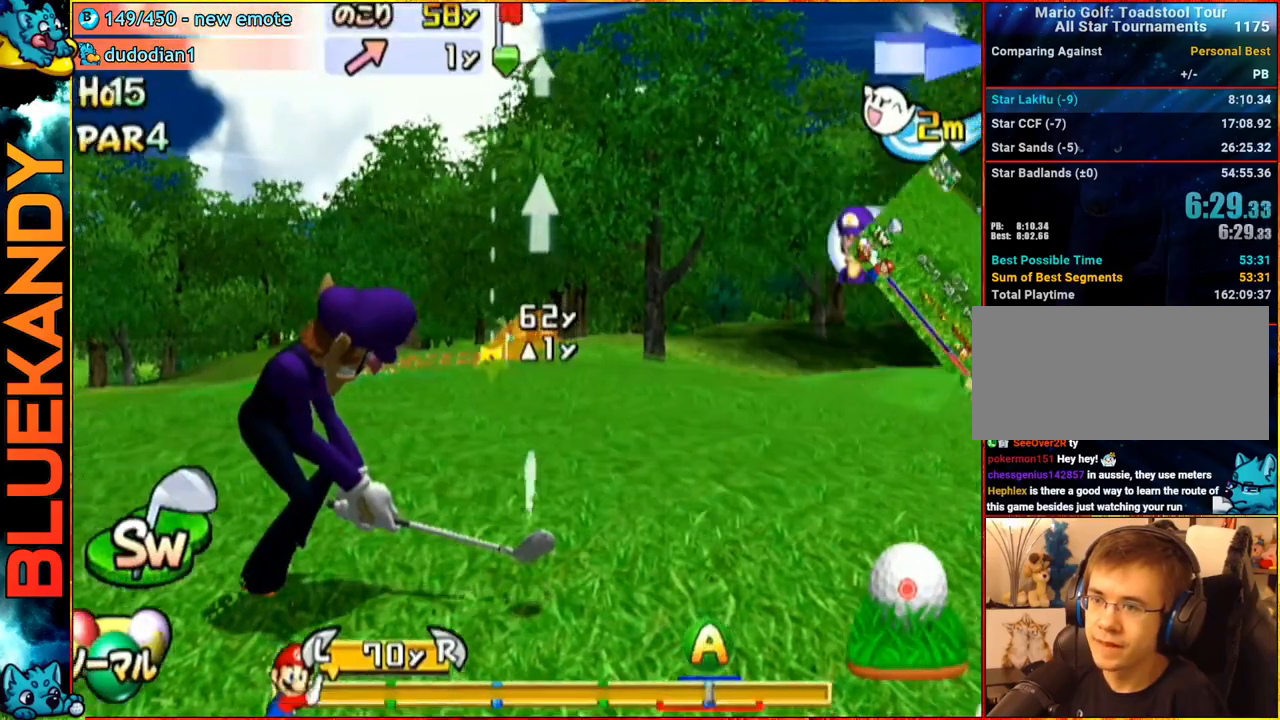
{"buttons": [], "left_stick": "center", "right_stick": "center", "events": [[50, "A", "down"], [200, "A", "up"]]}
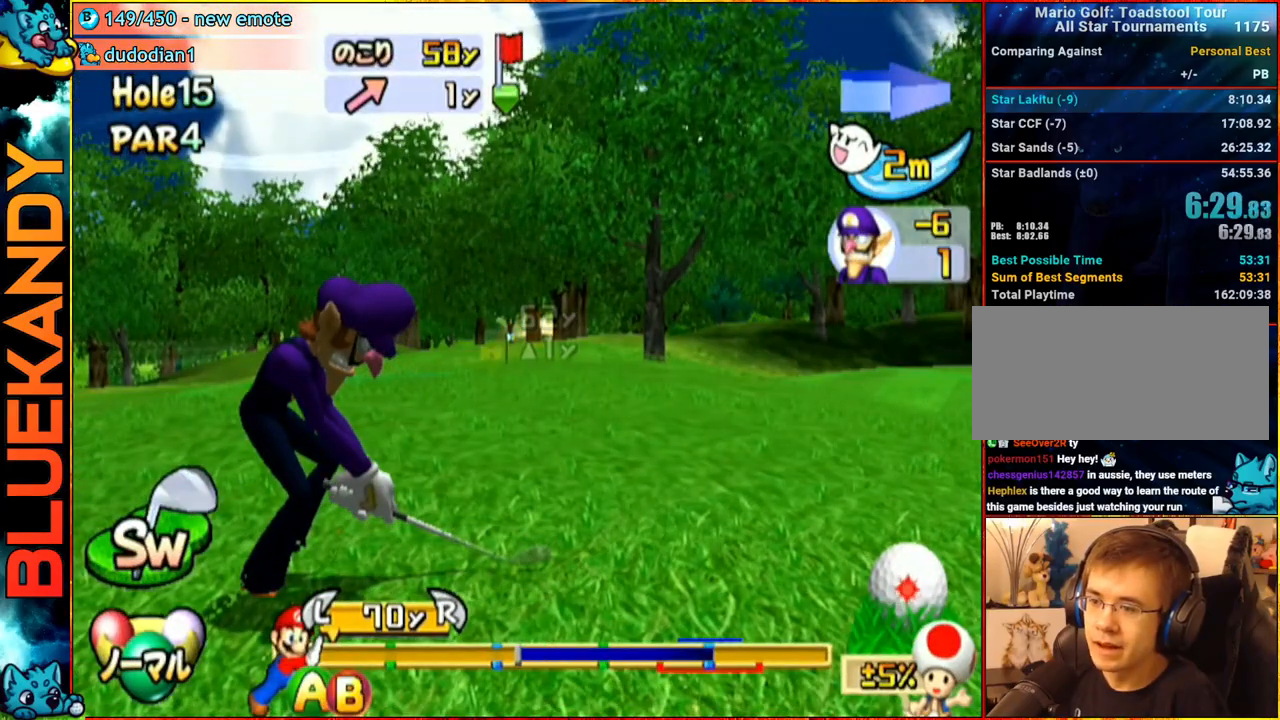
{"buttons": [], "left_stick": "up", "right_stick": "center", "events": [[317, "B", "down"], [467, "B", "up"], [500, "left_stick", "up"]]}
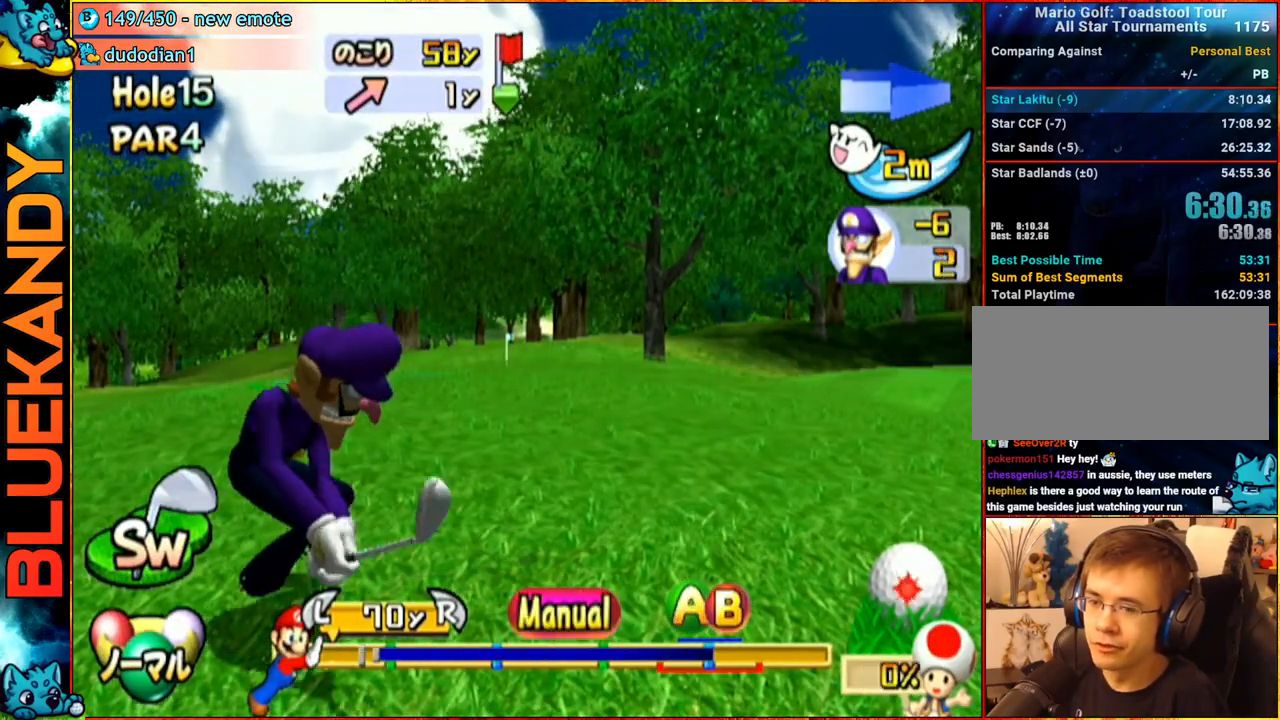
{"buttons": [], "left_stick": "up", "right_stick": "center", "events": []}
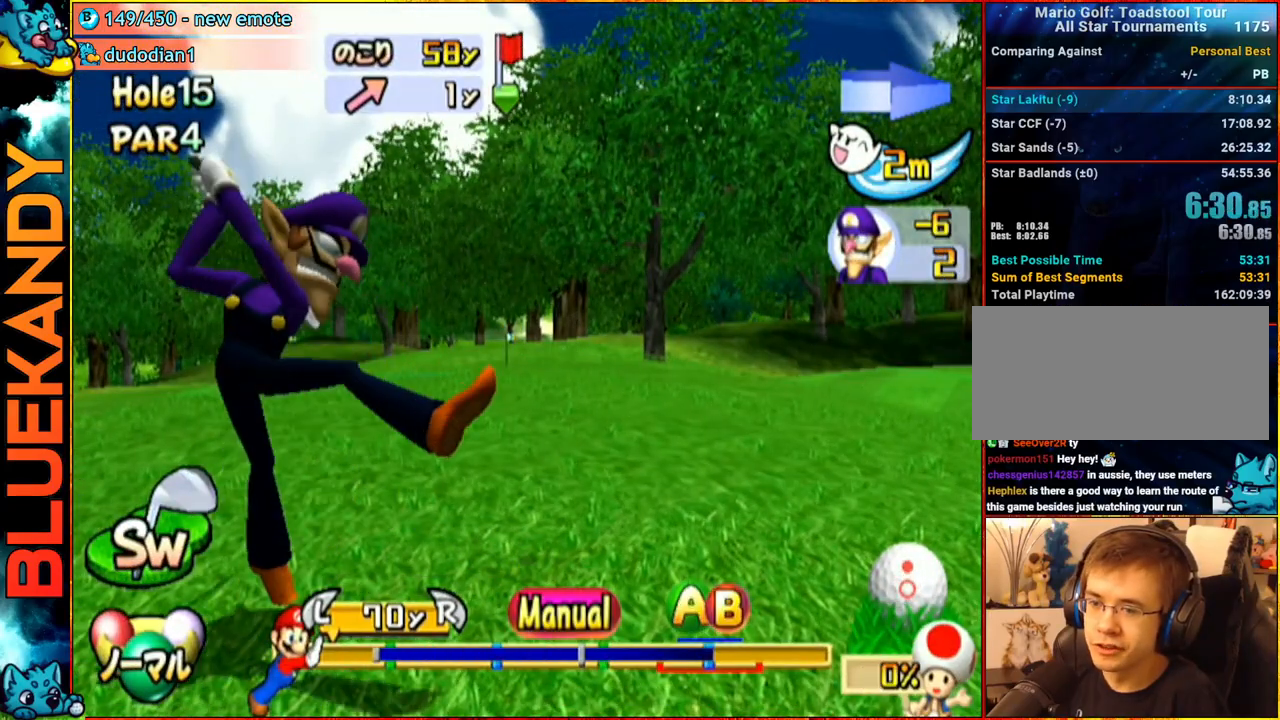
{"buttons": ["A"], "left_stick": "center", "right_stick": "center", "events": [[300, "A", "down"], [450, "left_stick", "center"]]}
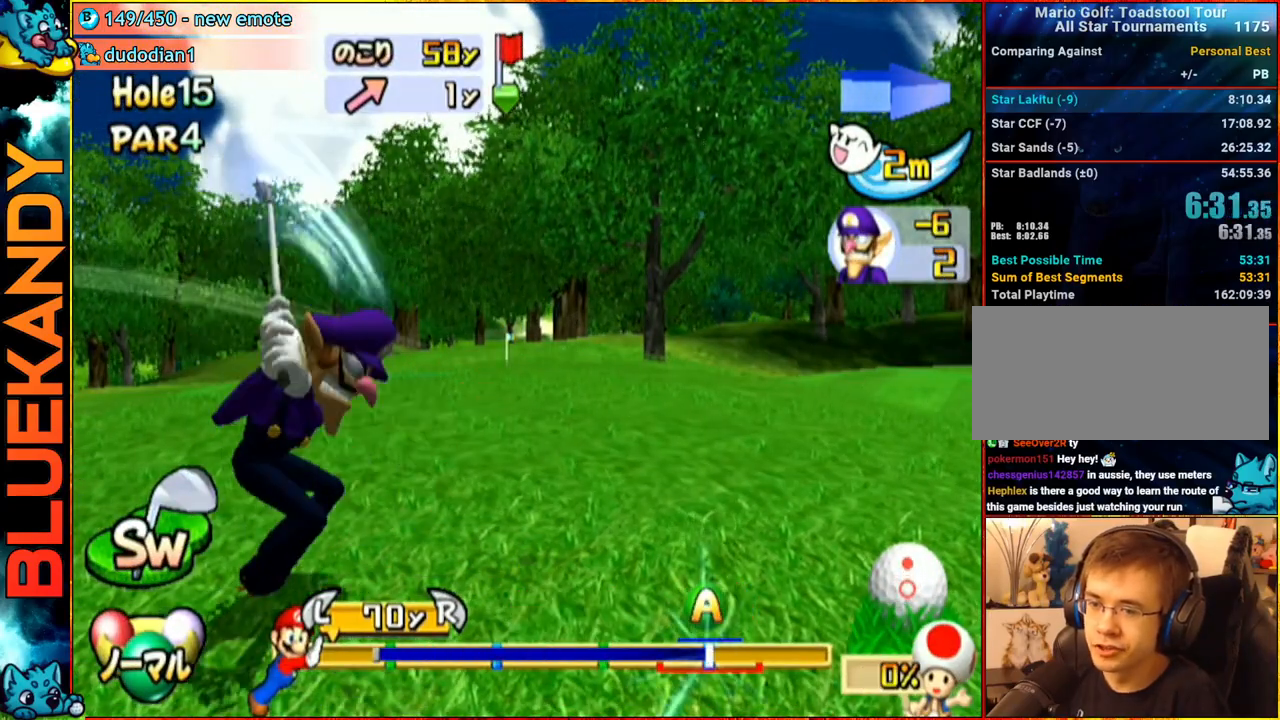
{"buttons": ["A"], "left_stick": "center", "right_stick": "center", "events": []}
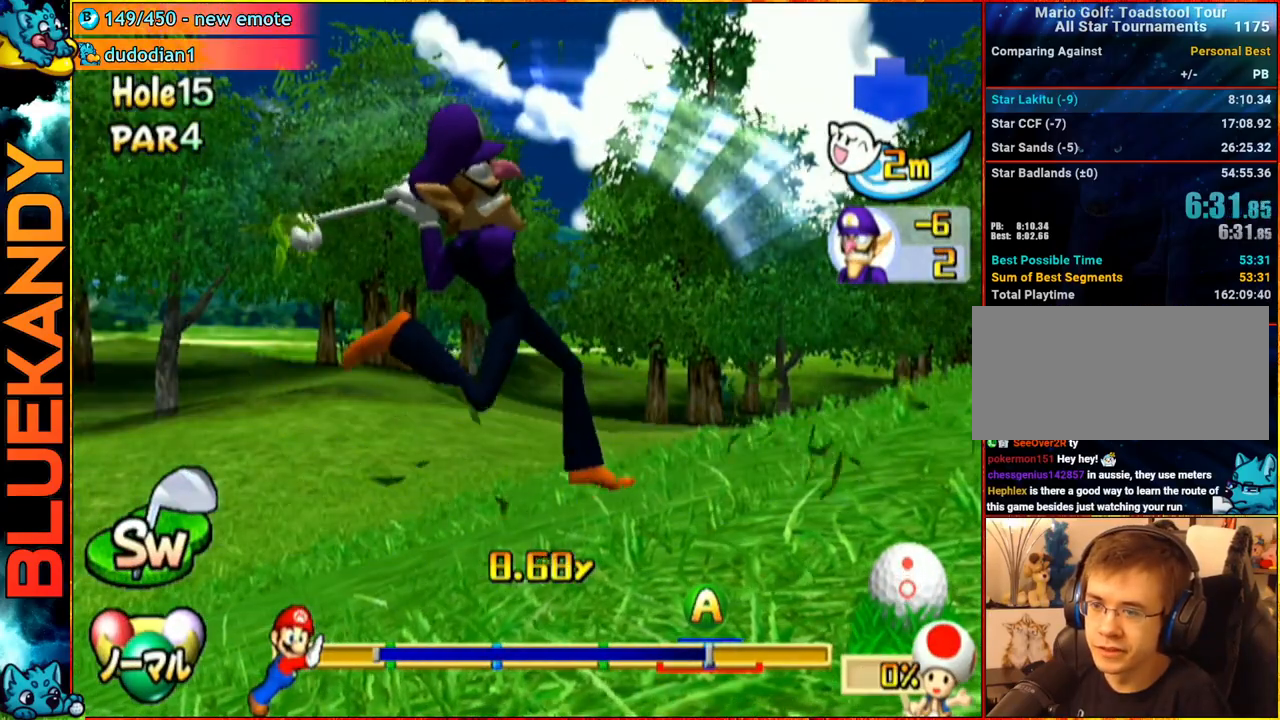
{"buttons": ["A"], "left_stick": "center", "right_stick": "center", "events": []}
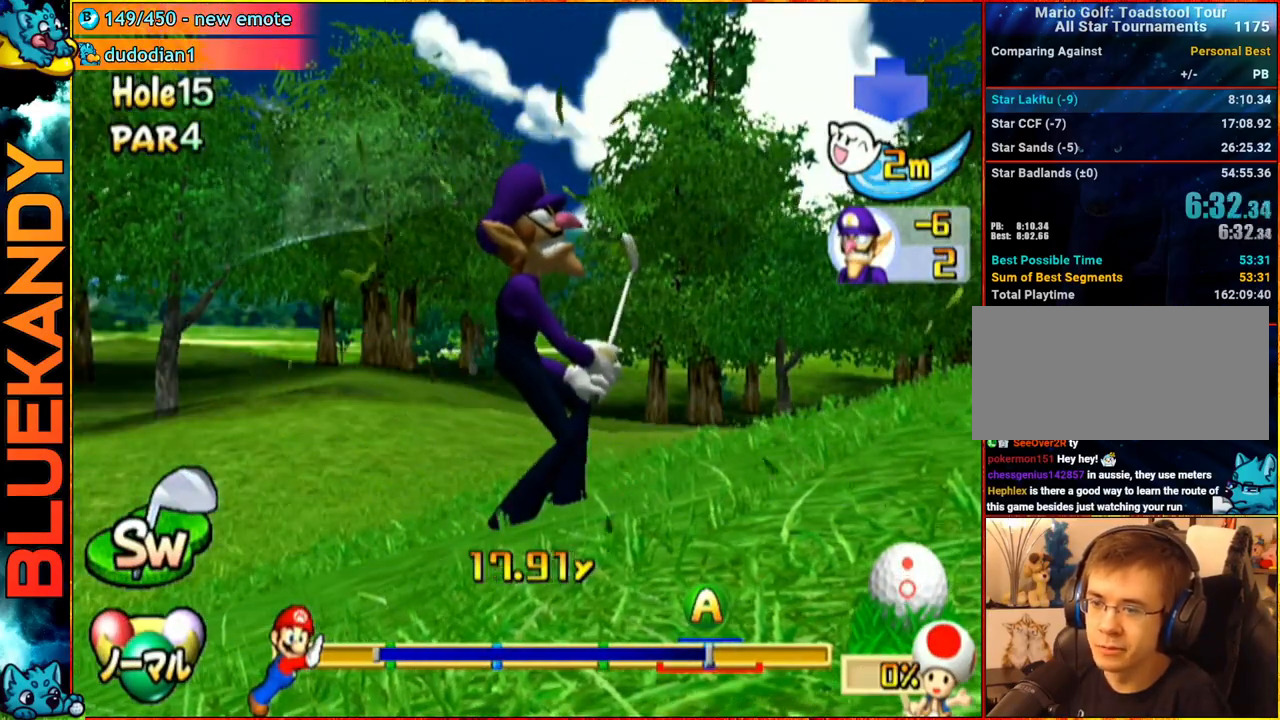
{"buttons": ["A"], "left_stick": "center", "right_stick": "center", "events": []}
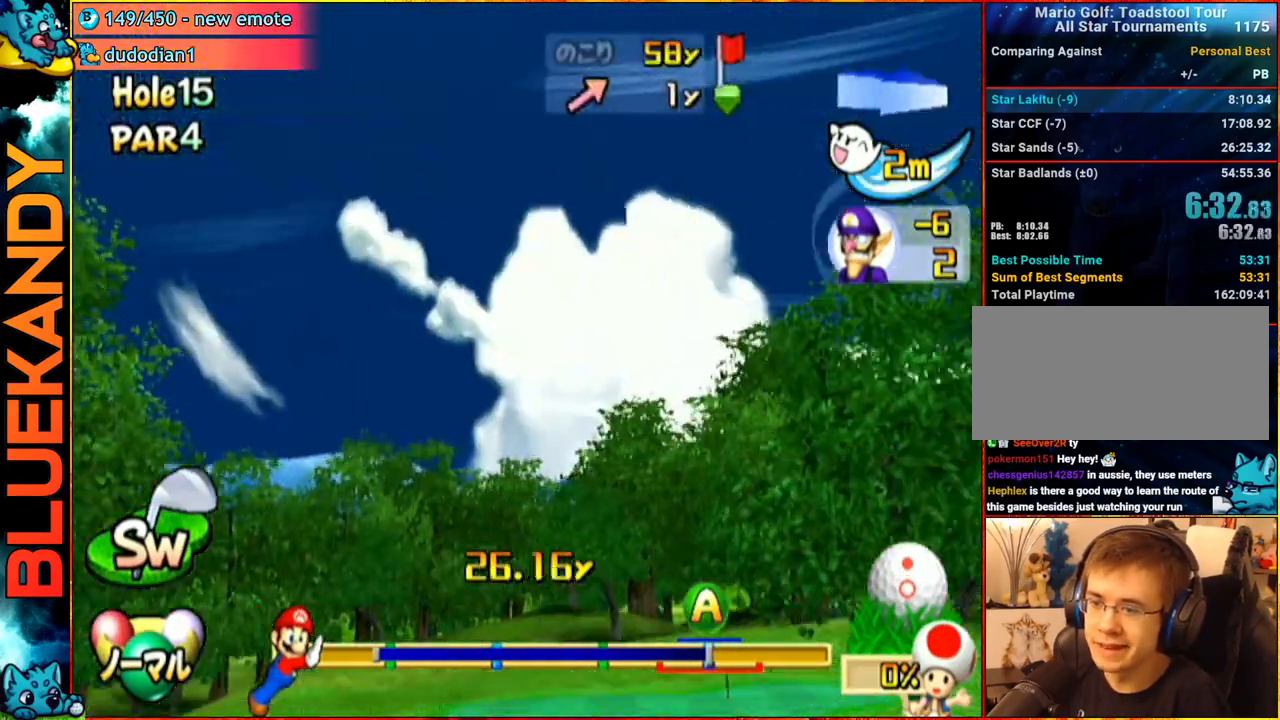
{"buttons": ["A"], "left_stick": "center", "right_stick": "center", "events": []}
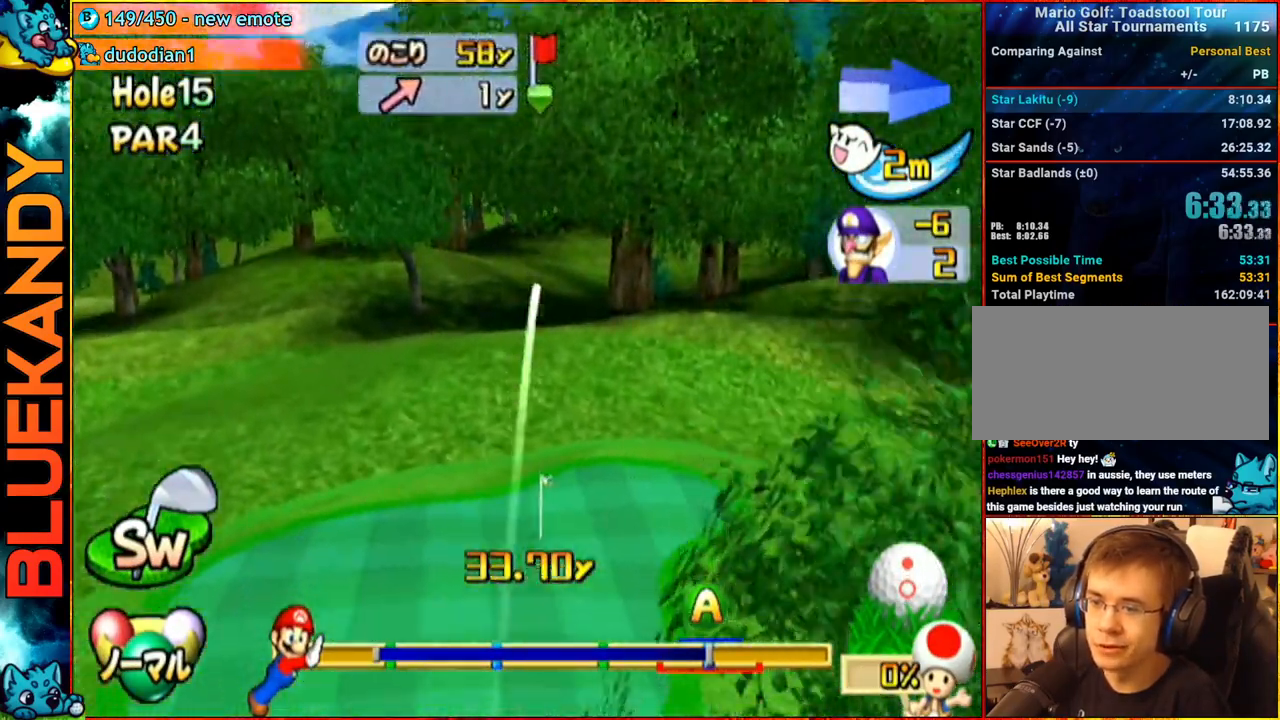
{"buttons": ["A"], "left_stick": "center", "right_stick": "center", "events": []}
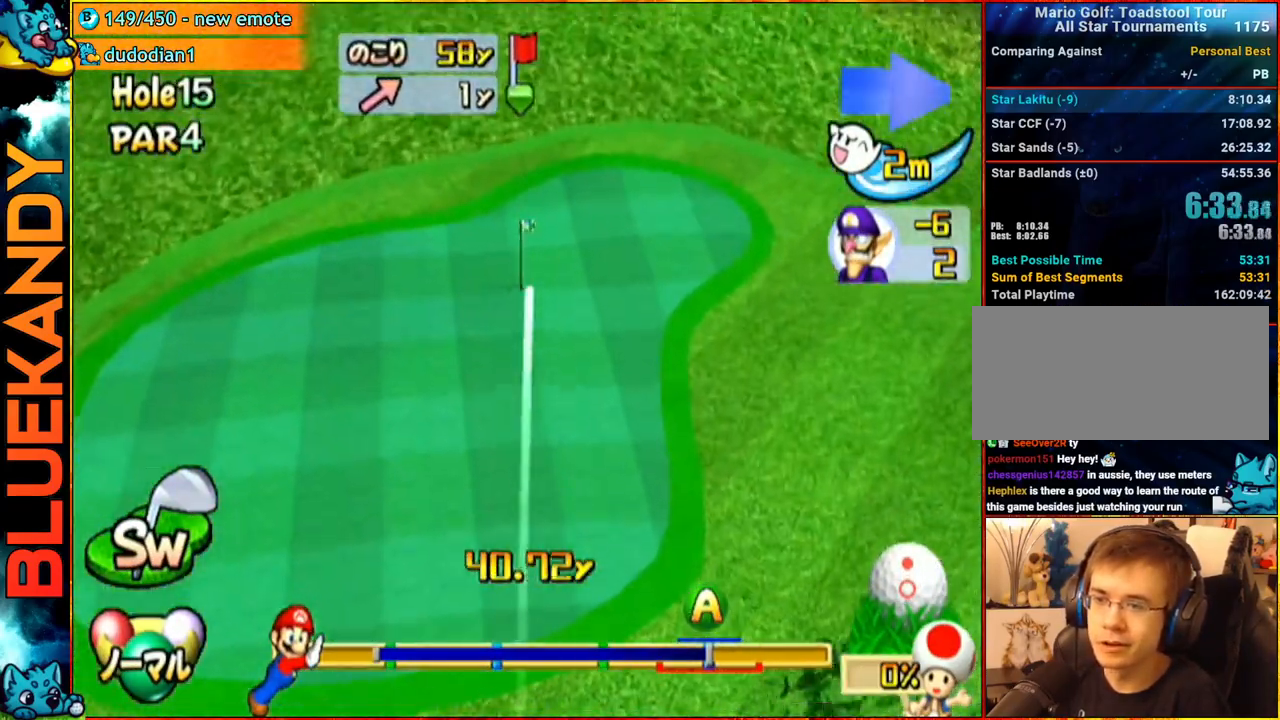
{"buttons": ["A"], "left_stick": "center", "right_stick": "center", "events": []}
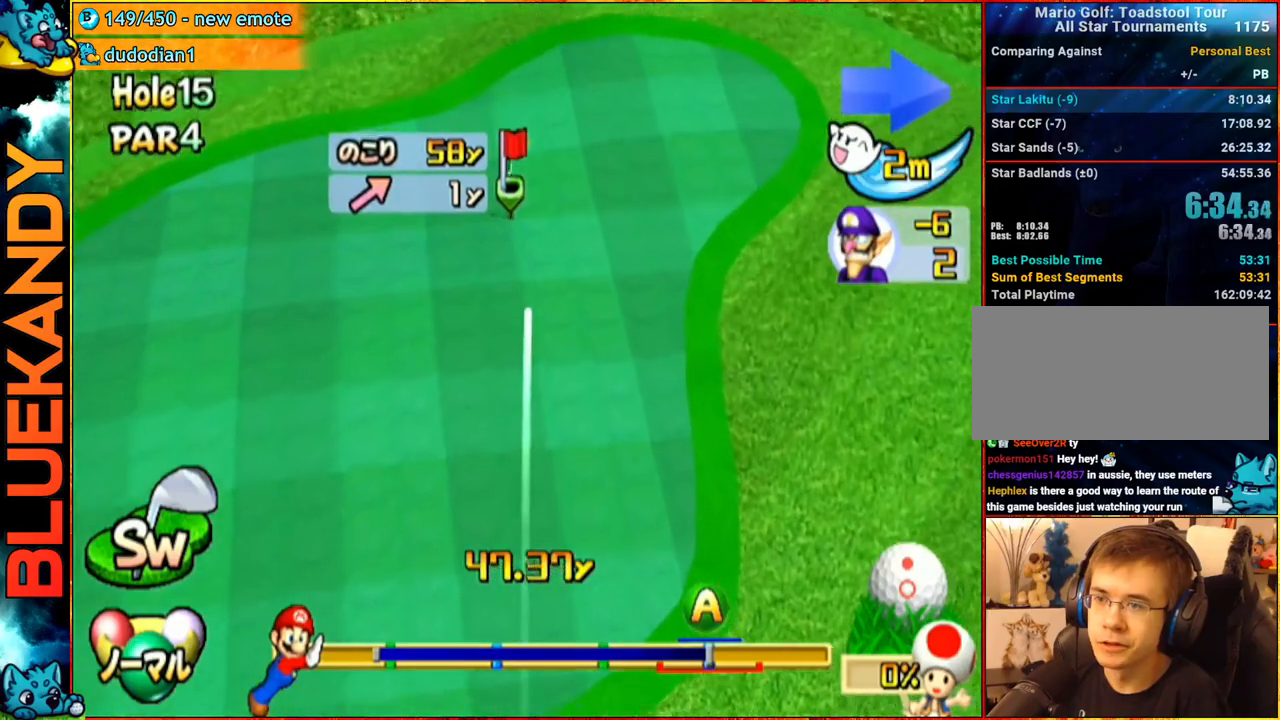
{"buttons": ["A"], "left_stick": "center", "right_stick": "center", "events": []}
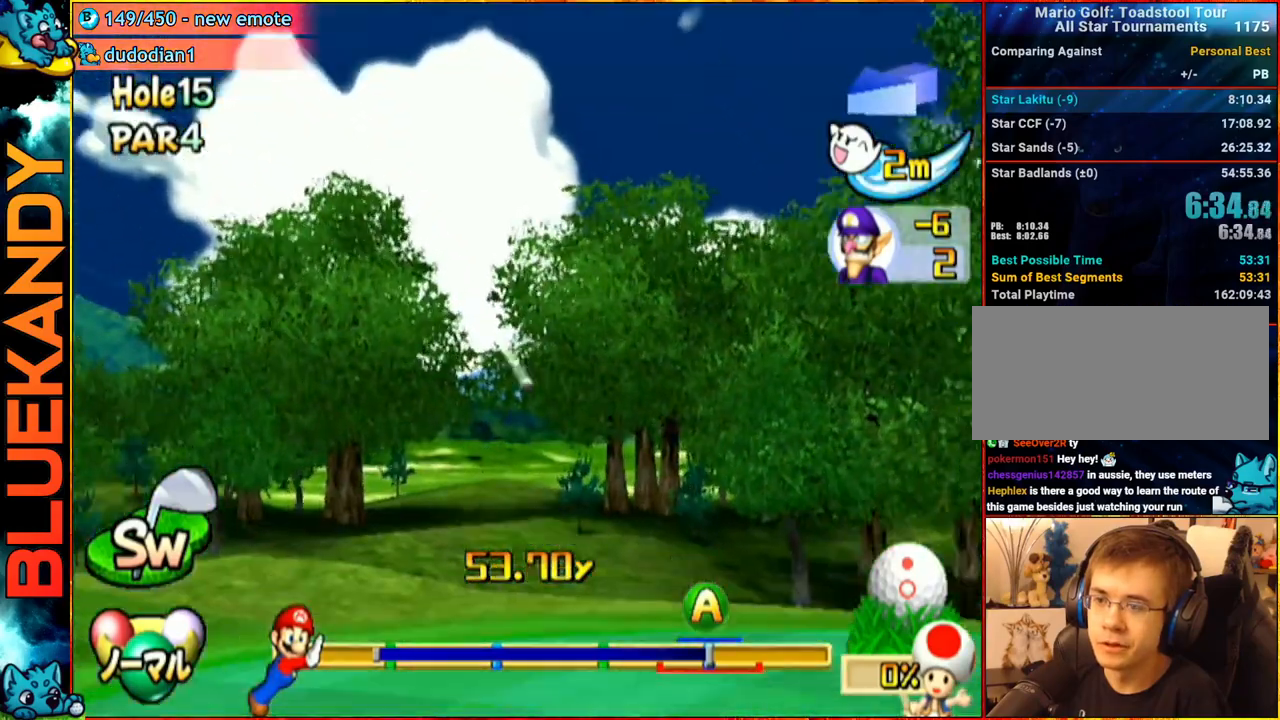
{"buttons": ["A"], "left_stick": "left", "right_stick": "center", "events": [[383, "left_stick", "left"]]}
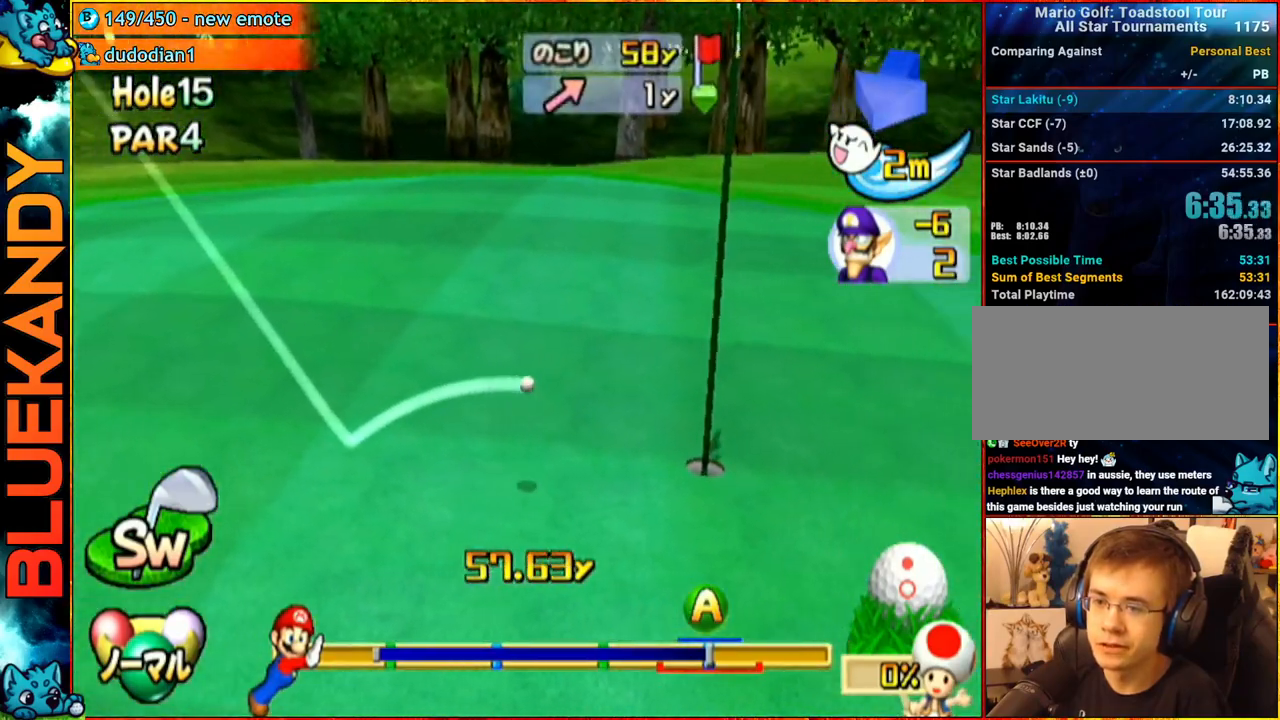
{"buttons": ["A"], "left_stick": "center", "right_stick": "center", "events": [[317, "left_stick", "center"]]}
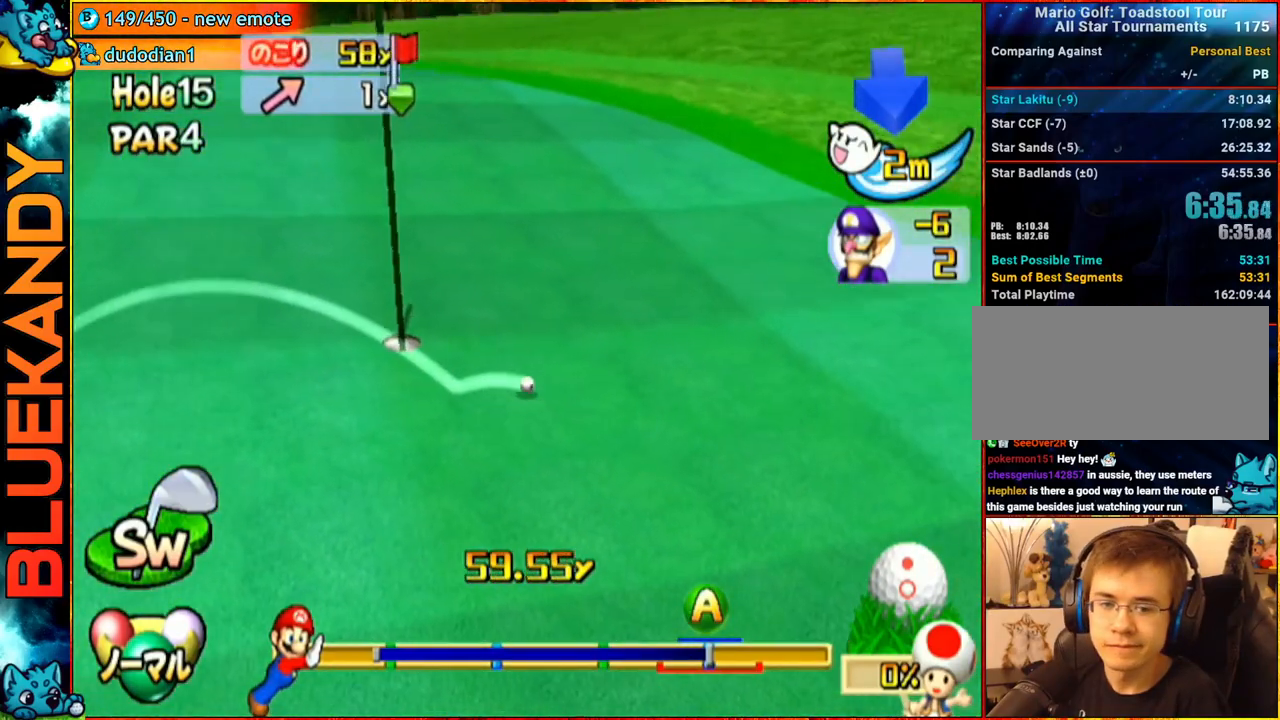
{"buttons": ["A"], "left_stick": "center", "right_stick": "center", "events": []}
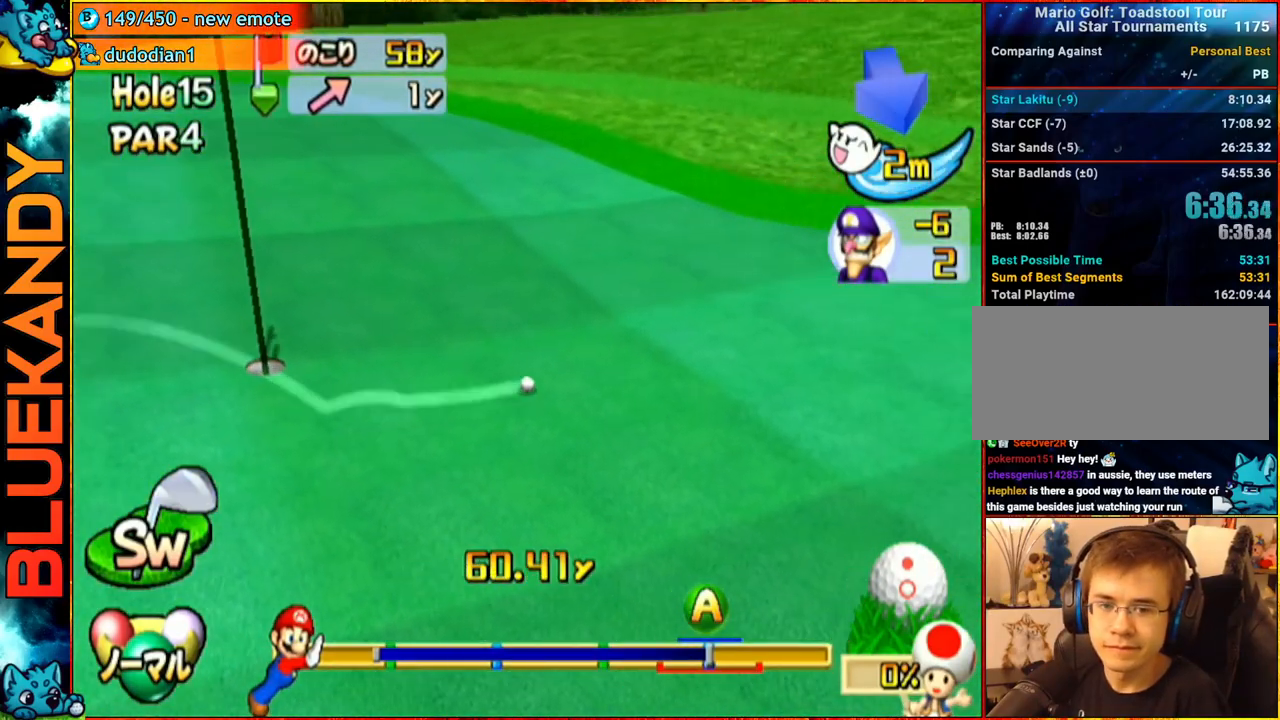
{"buttons": ["A"], "left_stick": "center", "right_stick": "center", "events": []}
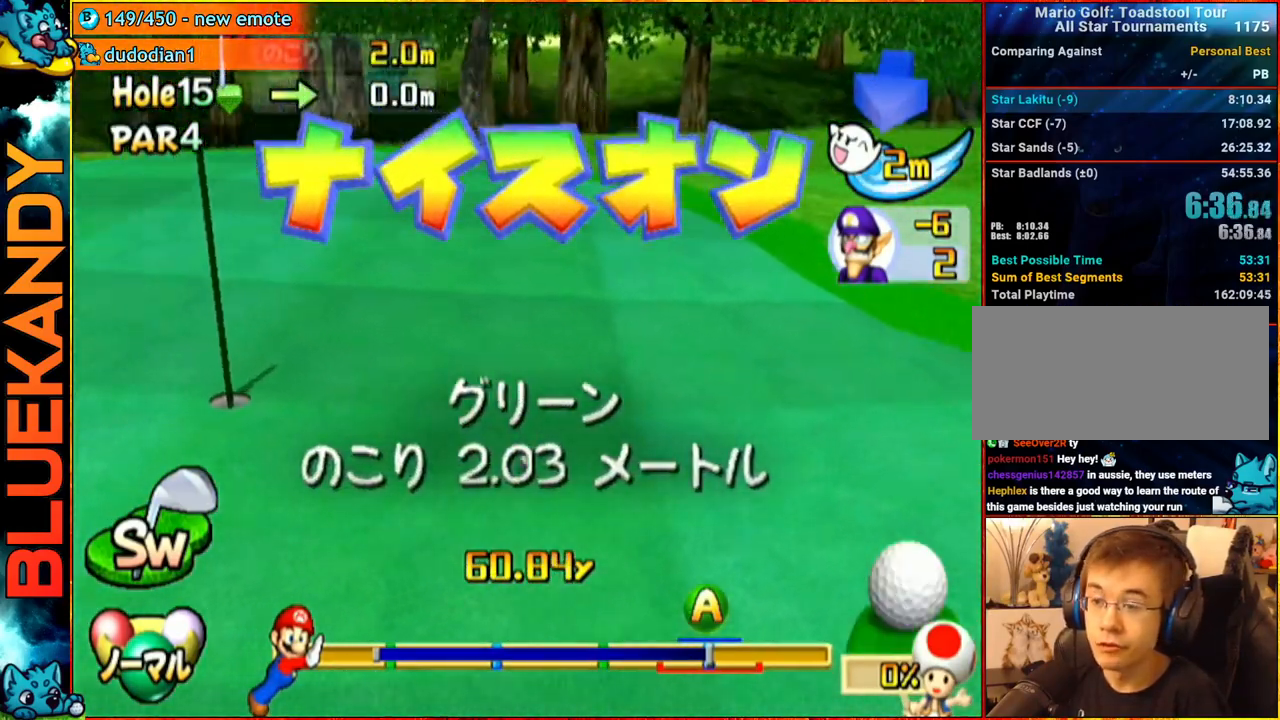
{"buttons": [], "left_stick": "center", "right_stick": "center", "events": [[100, "A", "up"]]}
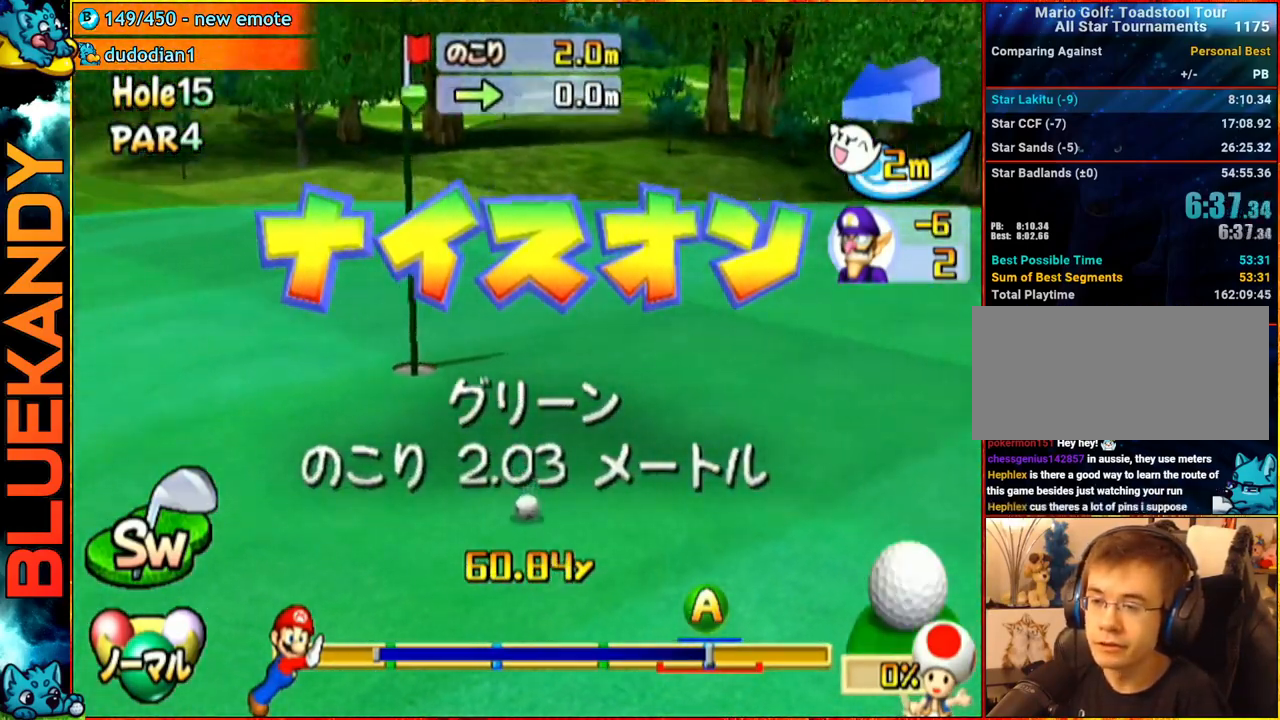
{"buttons": [], "left_stick": "center", "right_stick": "center", "events": []}
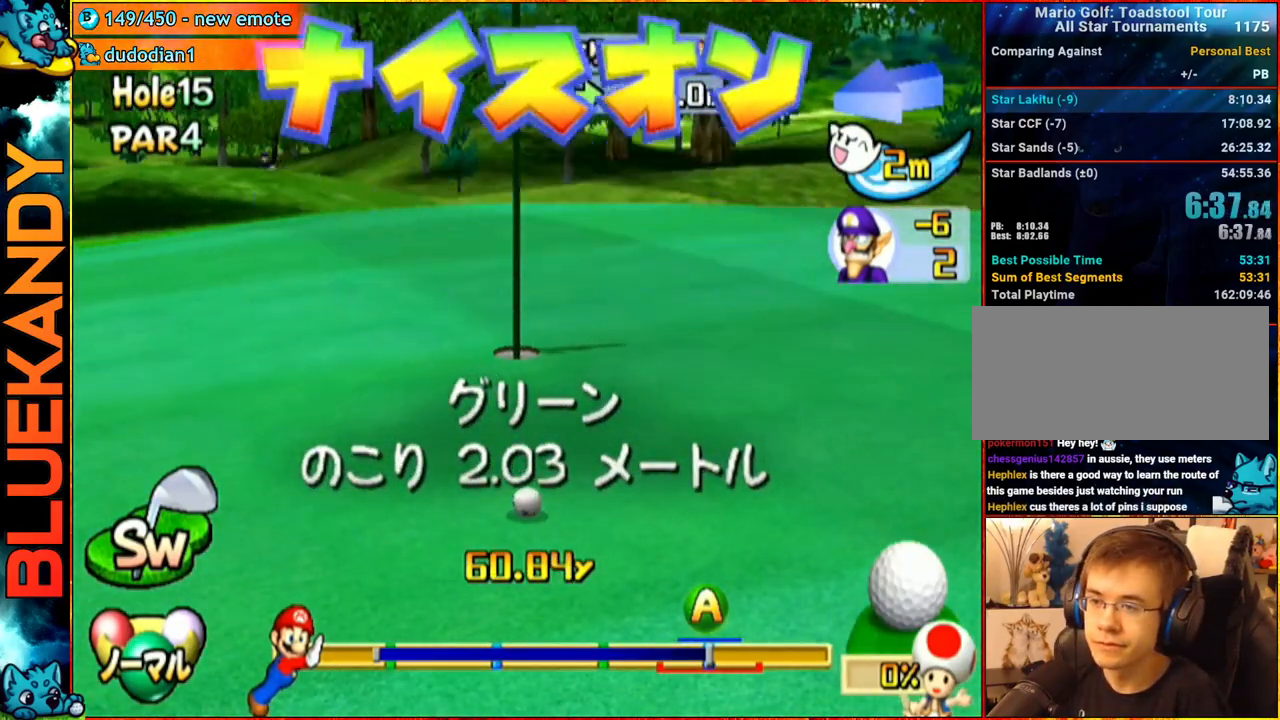
{"buttons": [], "left_stick": "right", "right_stick": "center", "events": [[500, "left_stick", "right"]]}
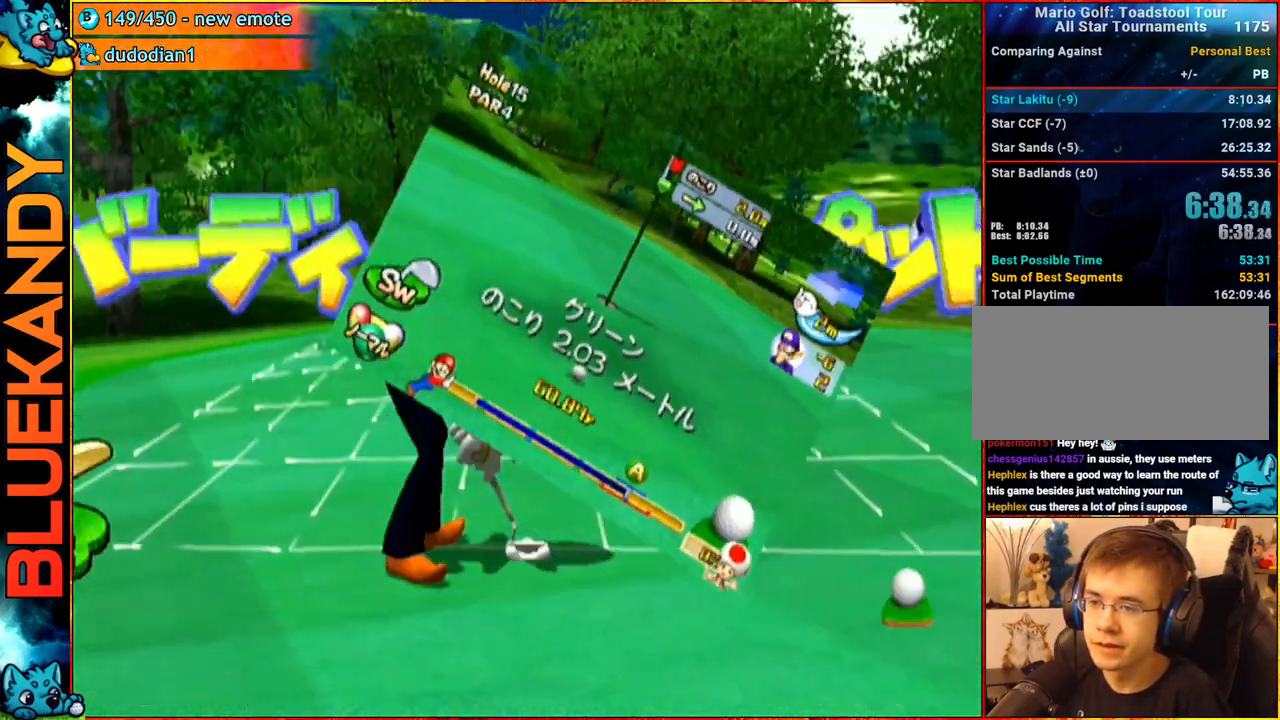
{"buttons": ["A", "B"], "left_stick": "center", "right_stick": "center", "events": [[167, "left_stick", "center"], [317, "A", "down"], [450, "B", "down"]]}